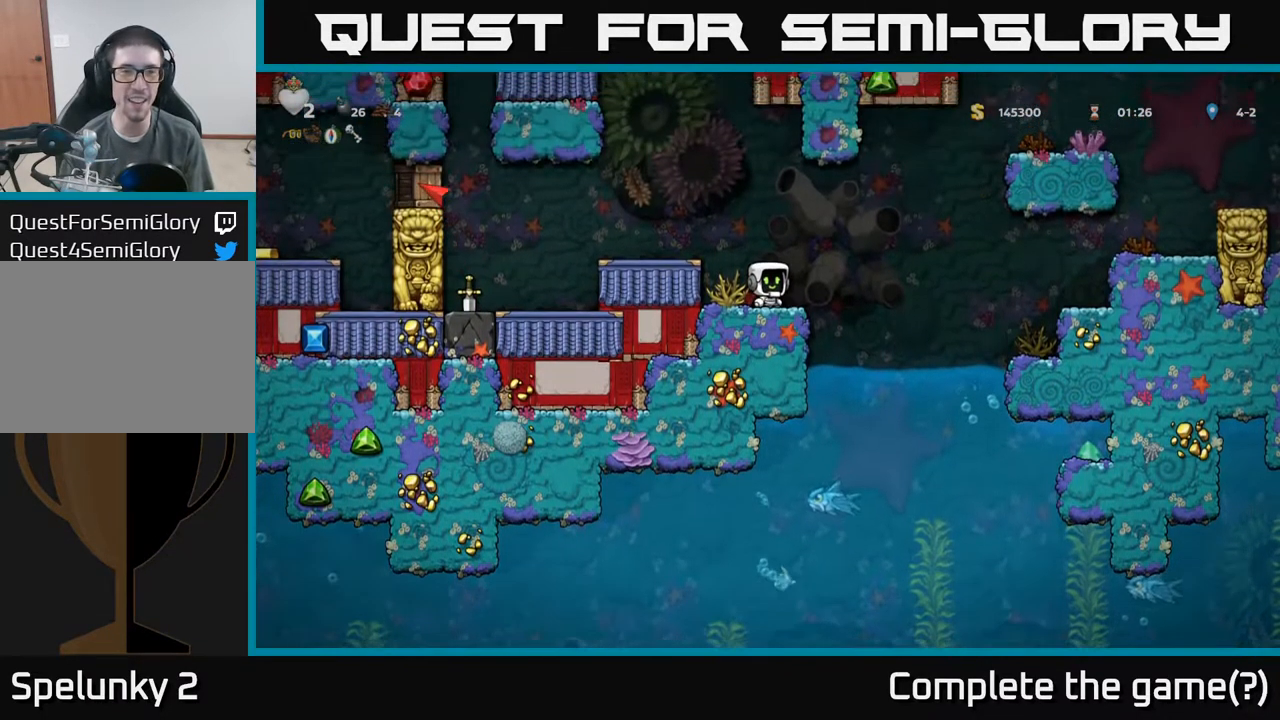
Gameplay with a controller (Xbox layout); each line is a JSON object with the inputs held at the frame after it. "events" lists button and stick changes between this image and that frame as [ms after this image, input, new state], when the widget could be followed in between. Not read: L3 R3 right_stick.
{"buttons": [], "left_stick": "right", "events": [[500, "left_stick", "right"]]}
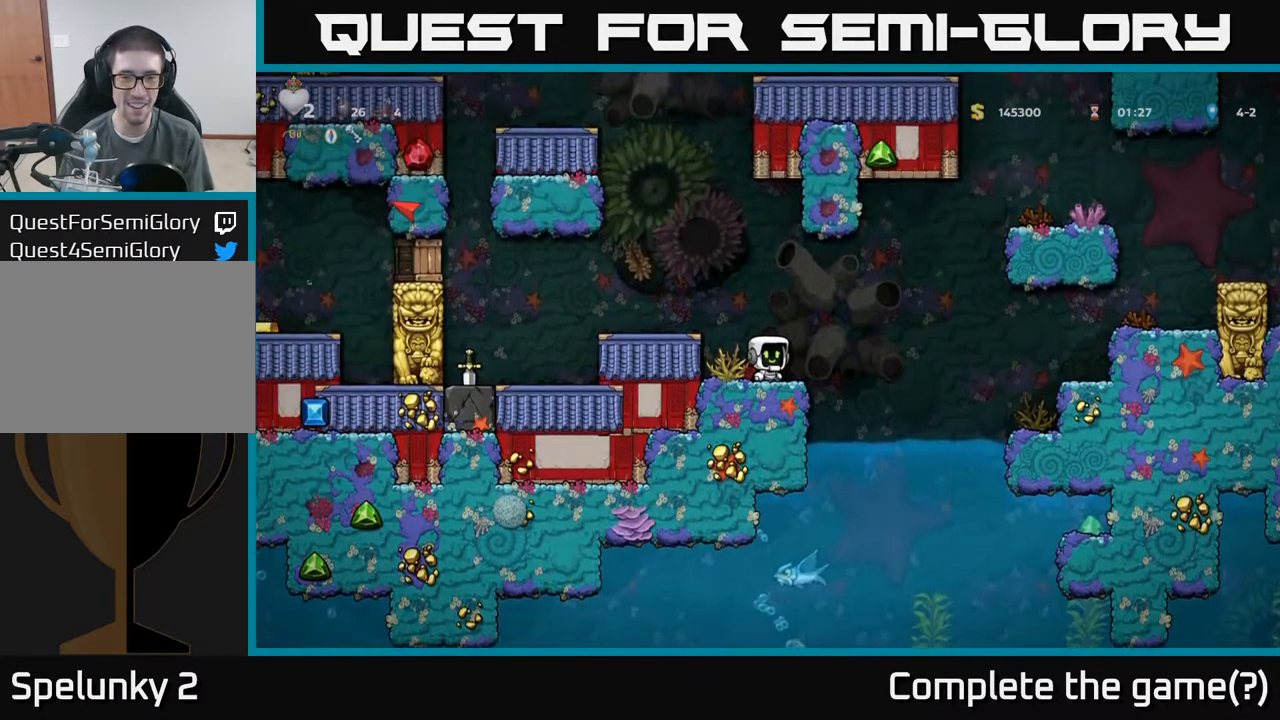
{"buttons": [], "left_stick": "center", "events": [[350, "left_stick", "center"]]}
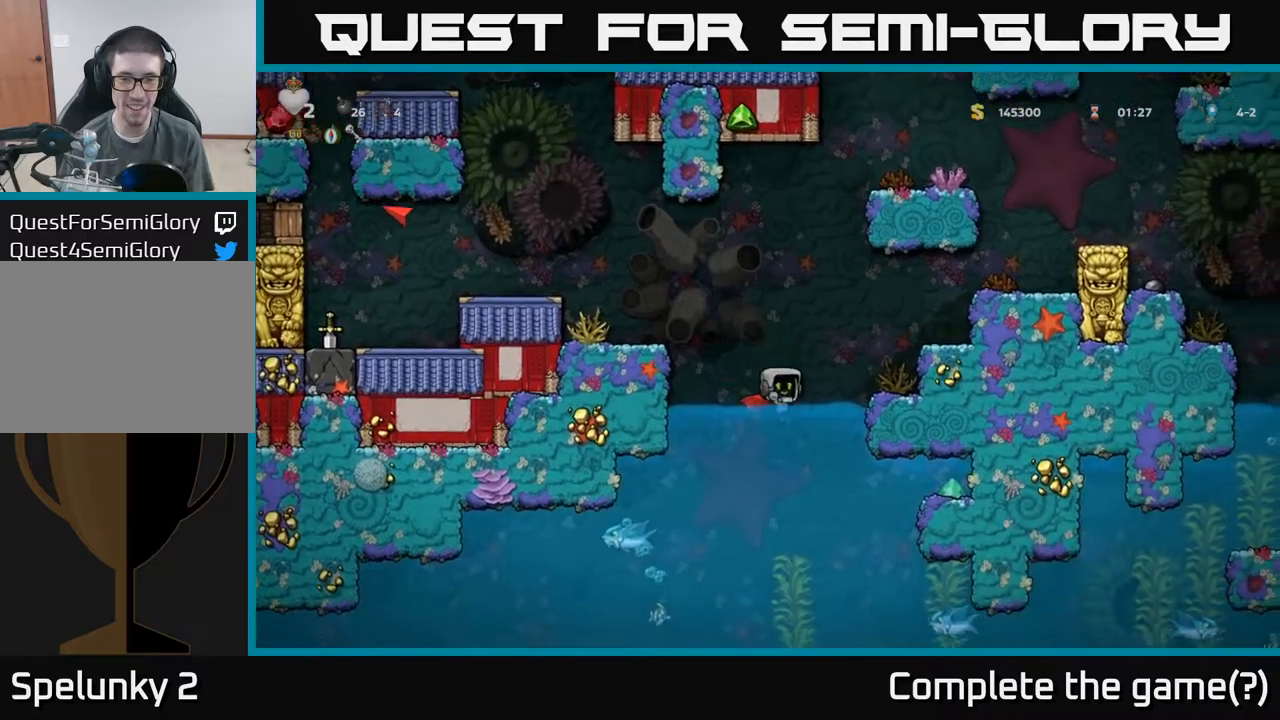
{"buttons": [], "left_stick": "right", "events": [[84, "left_stick", "right"], [150, "A", "down"], [167, "left_stick", "center"], [267, "A", "up"], [350, "left_stick", "right"], [384, "A", "down"], [484, "A", "up"]]}
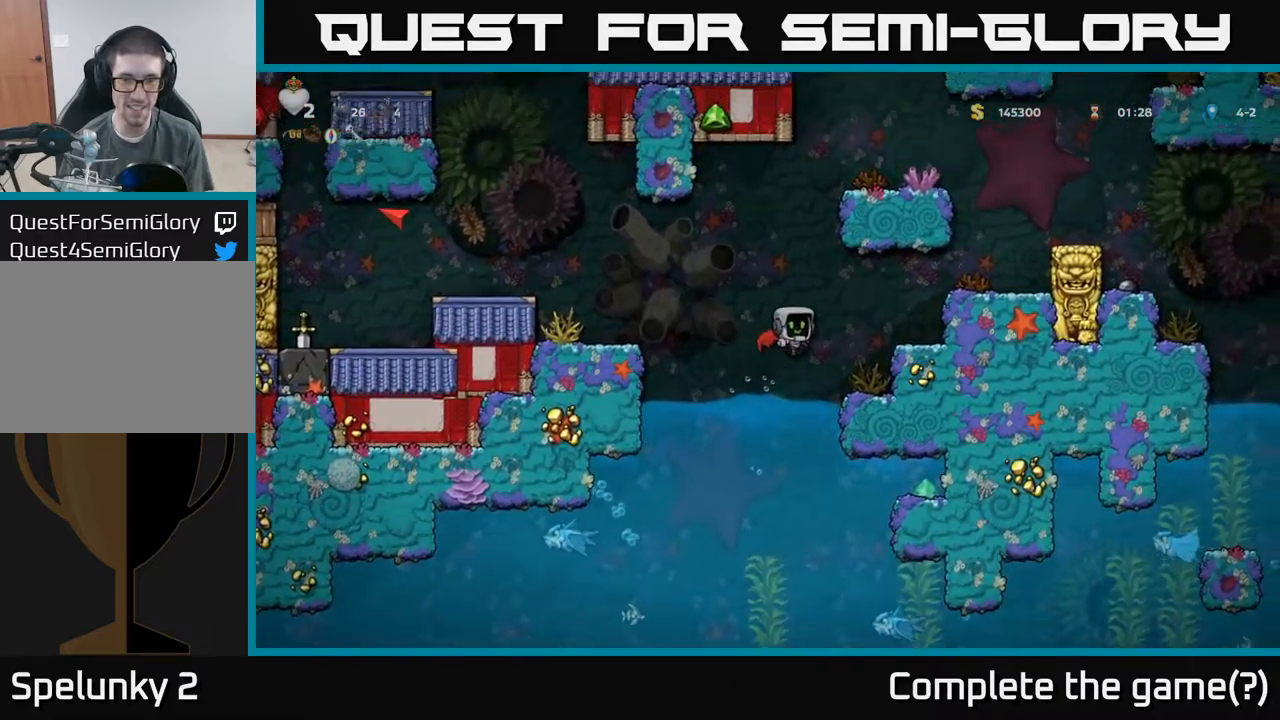
{"buttons": [], "left_stick": "center", "events": [[17, "left_stick", "up-right"], [50, "A", "down"], [167, "A", "up"], [317, "left_stick", "center"]]}
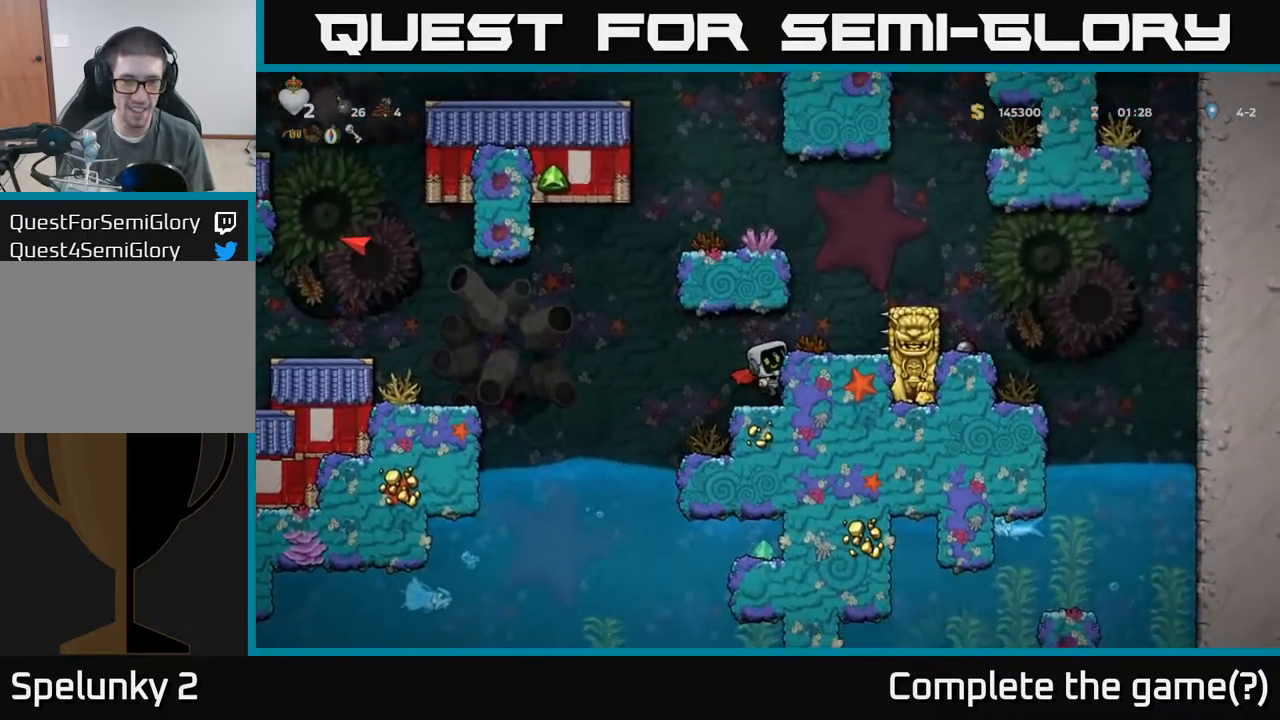
{"buttons": [], "left_stick": "center", "events": [[150, "left_stick", "up"], [250, "left_stick", "center"]]}
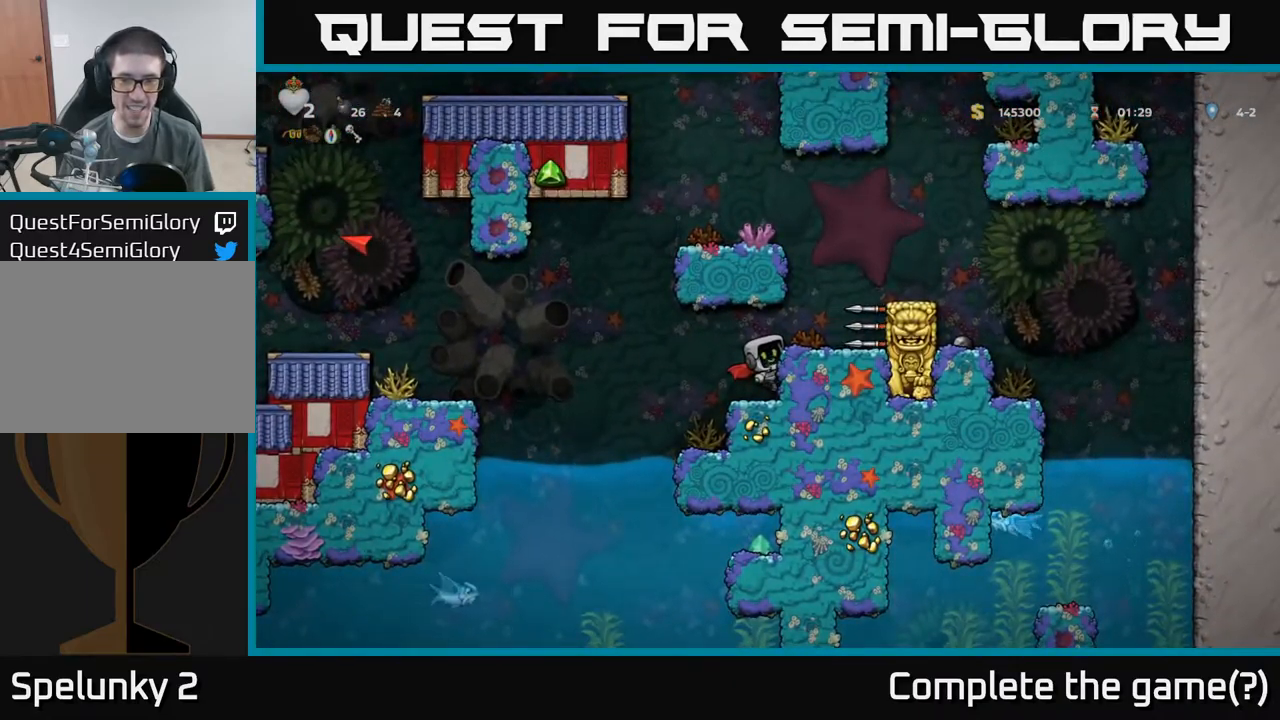
{"buttons": [], "left_stick": "center", "events": [[167, "A", "down"], [300, "A", "up"], [300, "left_stick", "left"], [367, "left_stick", "center"]]}
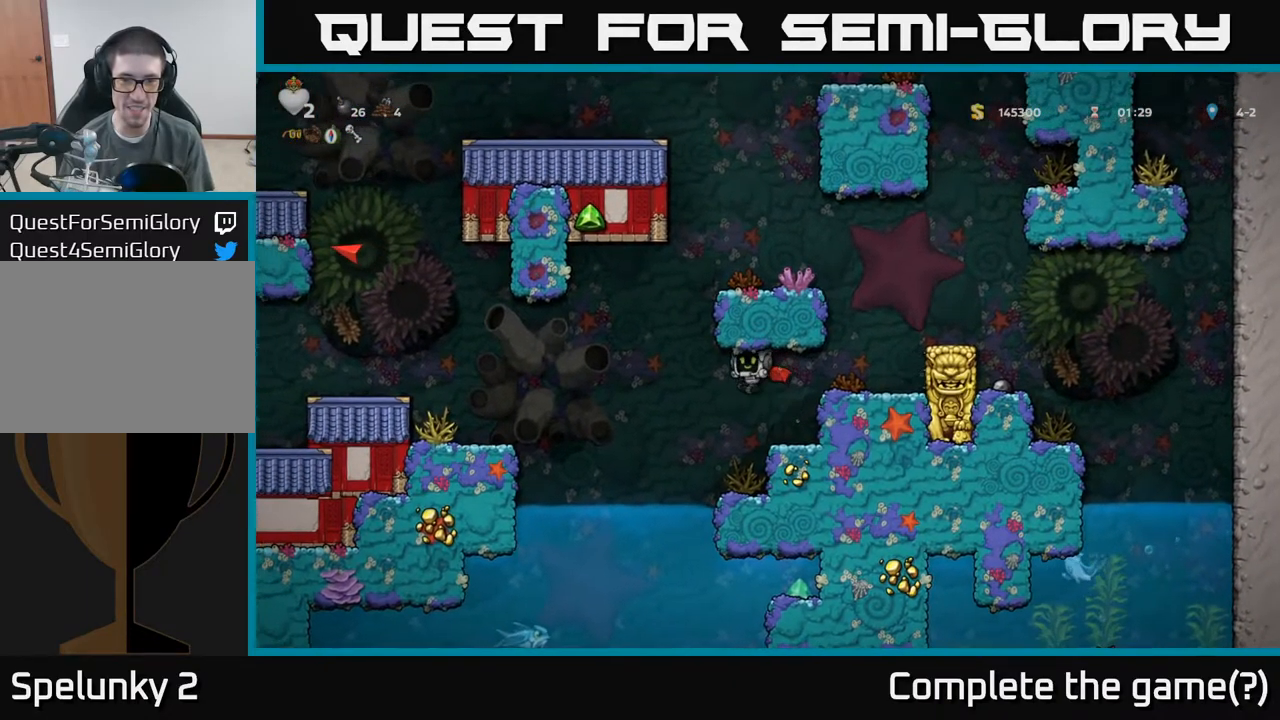
{"buttons": [], "left_stick": "center", "events": []}
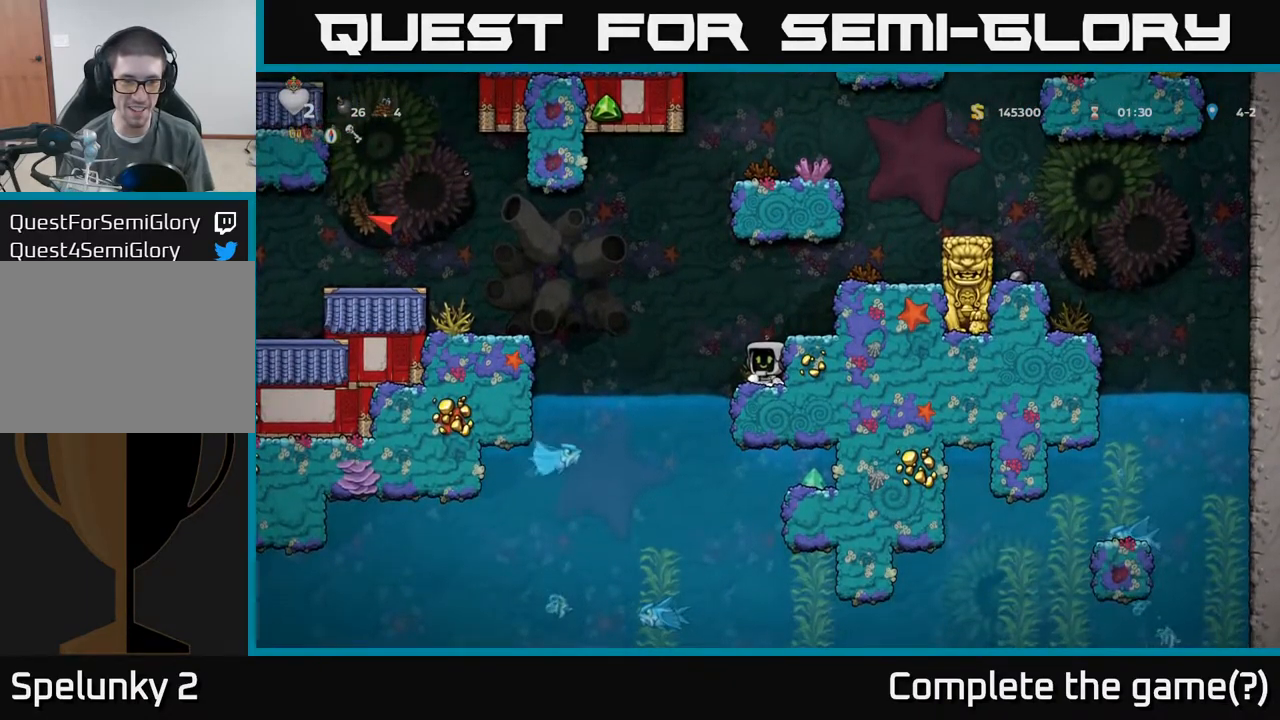
{"buttons": ["A"], "left_stick": "center", "events": [[467, "A", "down"]]}
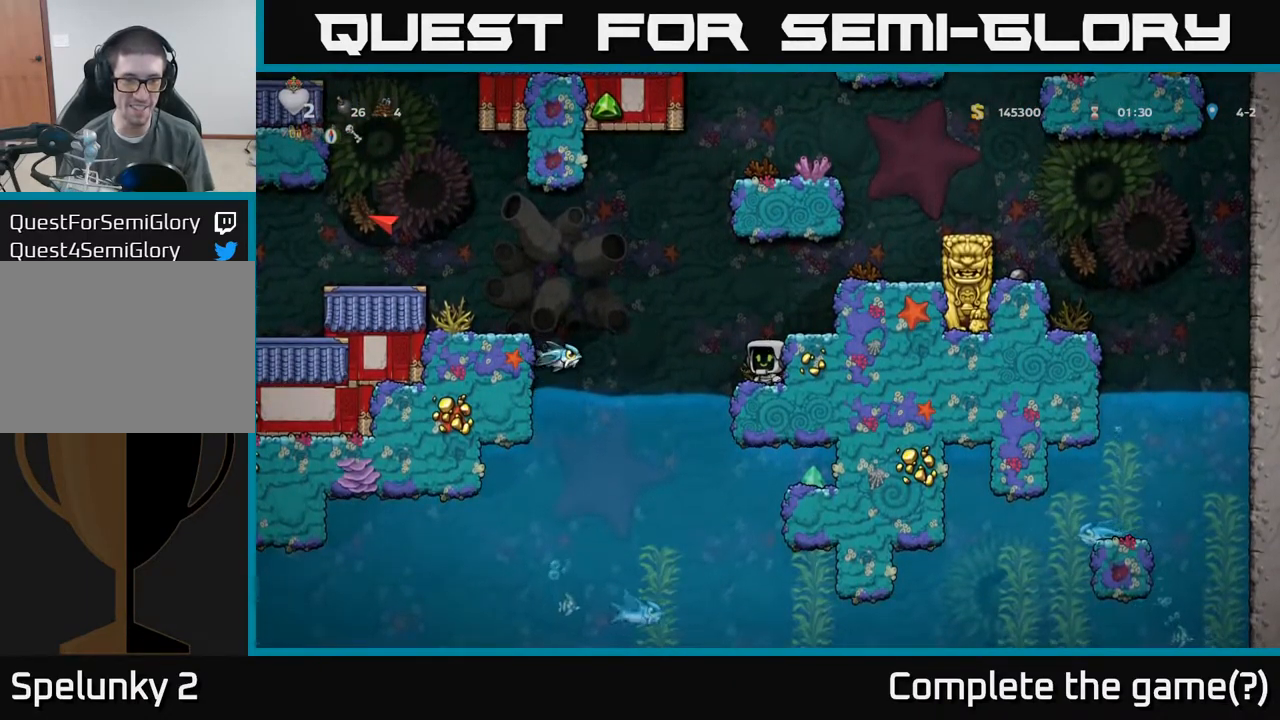
{"buttons": ["A"], "left_stick": "center", "events": [[134, "A", "up"], [150, "left_stick", "right"], [317, "left_stick", "center"], [417, "A", "down"]]}
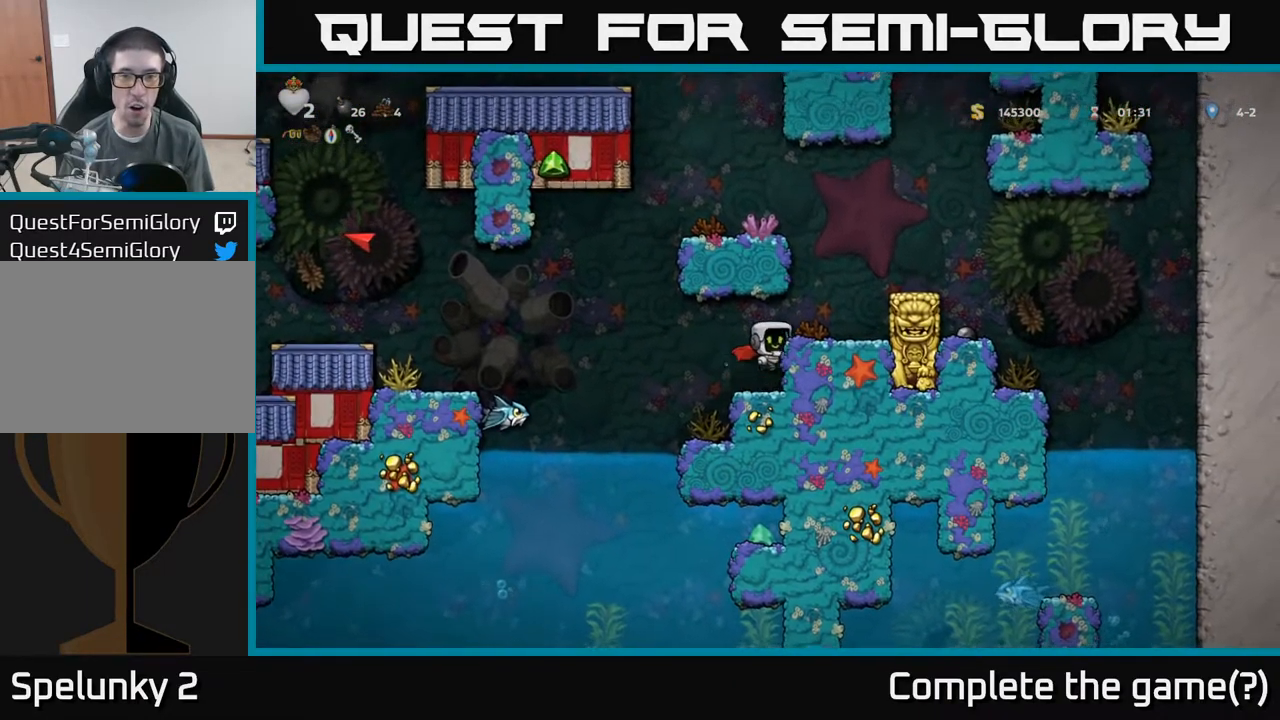
{"buttons": [], "left_stick": "center", "events": [[67, "A", "up"], [167, "left_stick", "right"], [284, "left_stick", "center"]]}
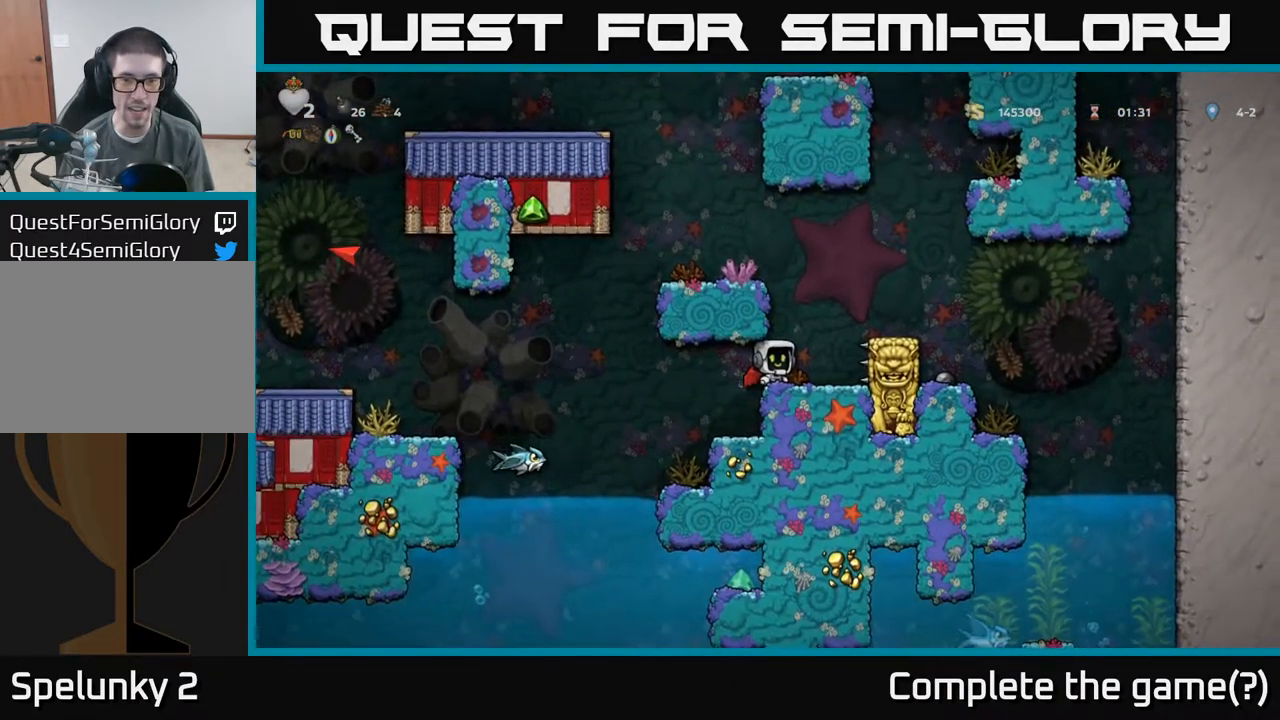
{"buttons": [], "left_stick": "center", "events": [[167, "left_stick", "right"], [267, "left_stick", "center"]]}
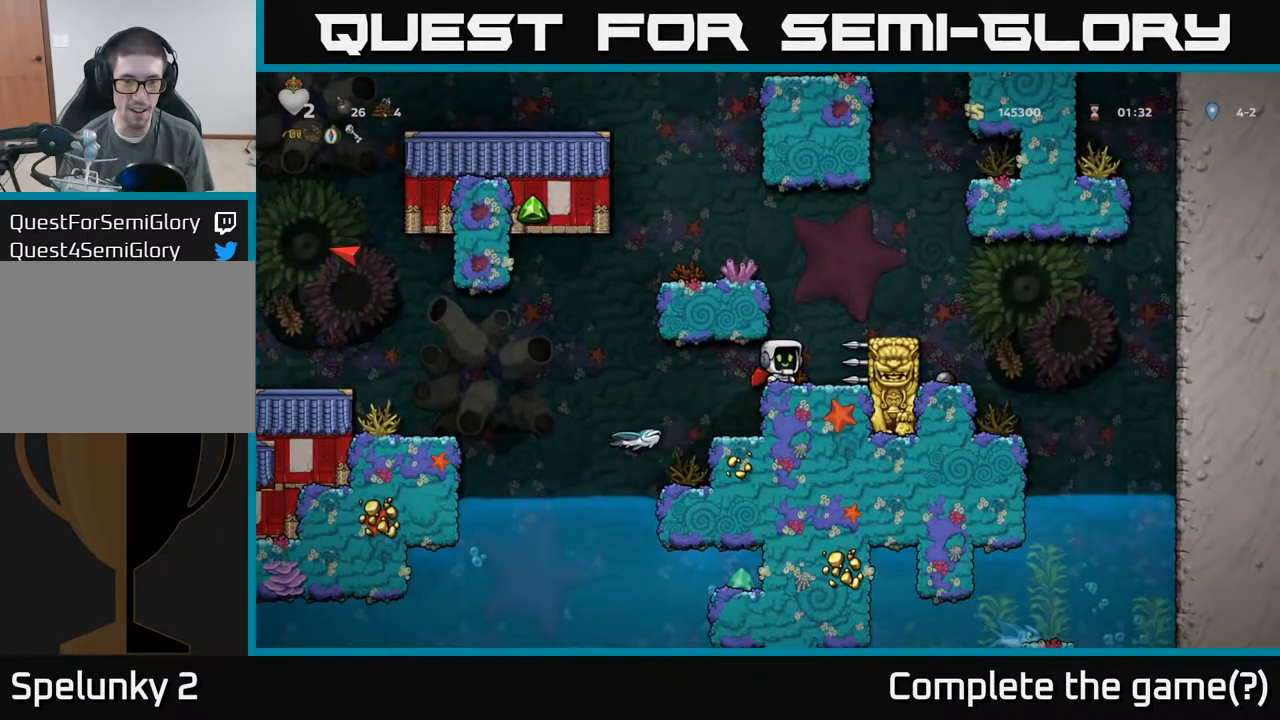
{"buttons": [], "left_stick": "center", "events": [[350, "left_stick", "left"], [450, "left_stick", "center"]]}
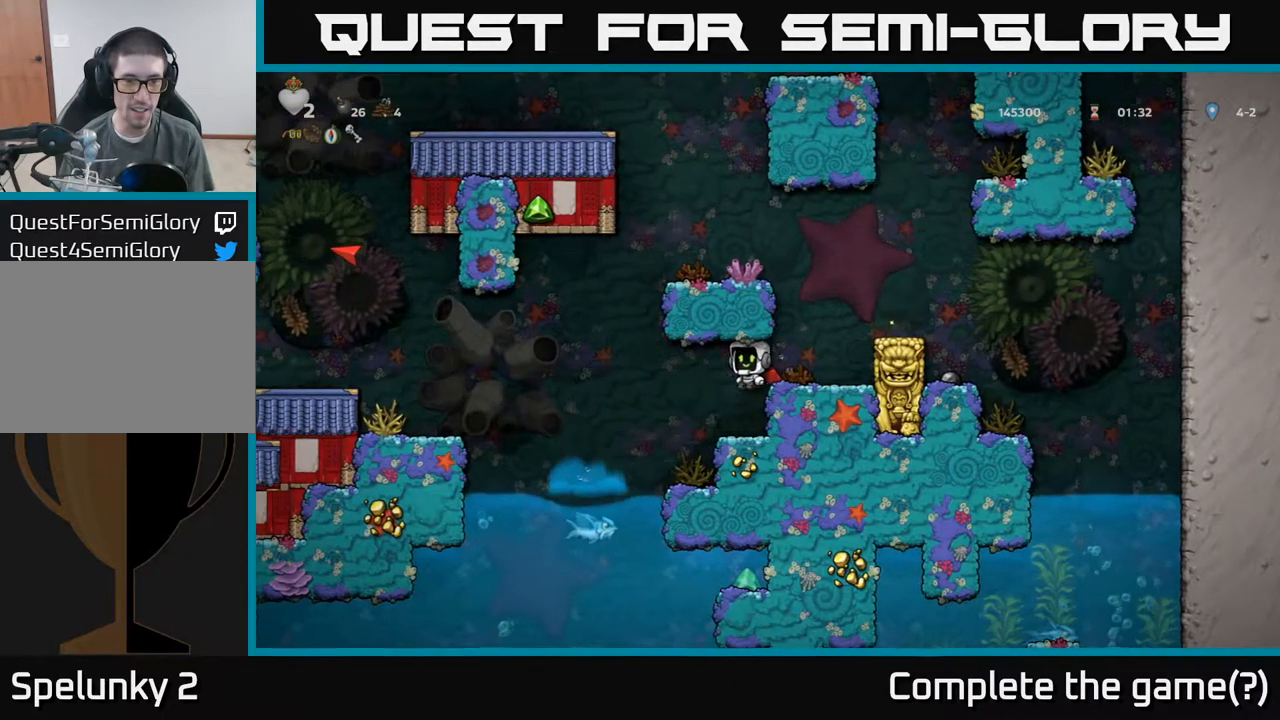
{"buttons": ["A"], "left_stick": "right", "events": [[401, "left_stick", "right"], [451, "A", "down"]]}